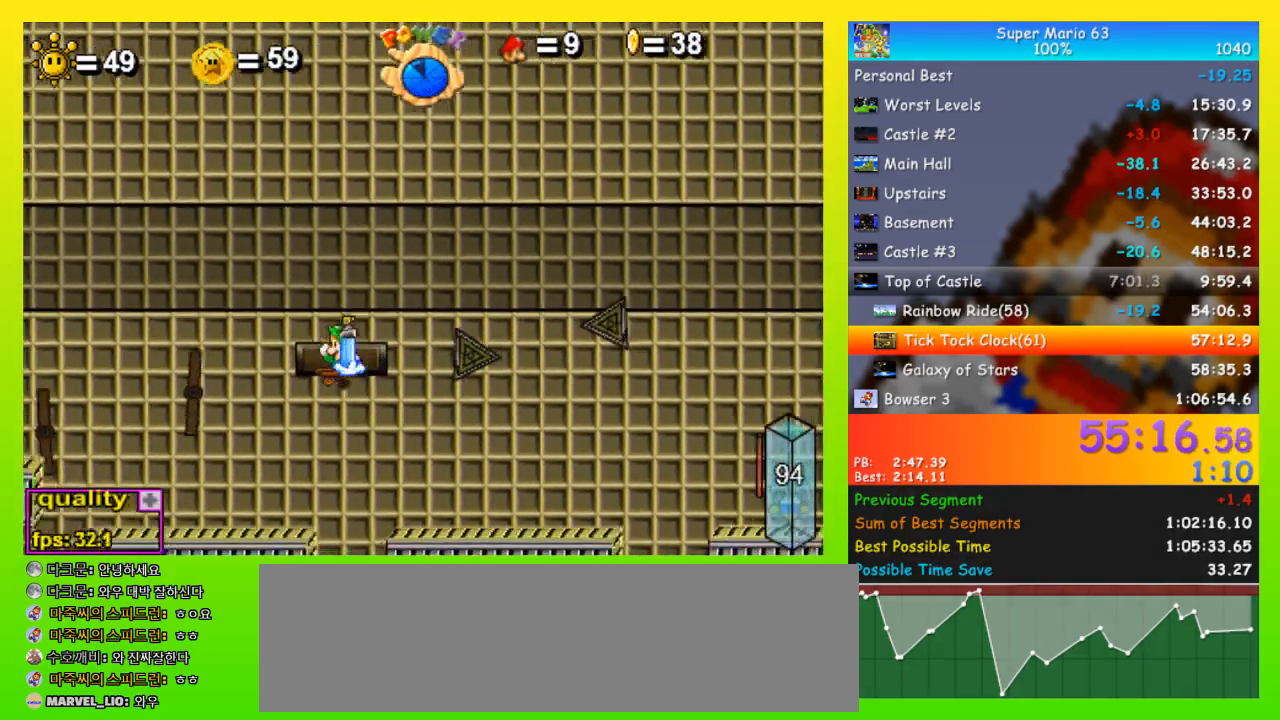
Gameplay with keyboard; each line is a JSON object with the keys held at the frame after it. "events" lists presses ("down") and releases ("up") of "down", "equals", "left", "minus", "p", "right", "semicolon", "shift", "space", "up", "x" and "z" between this image and that frame as [ms after this image, input, new state], when the widget could be followed in between. No other keys are recorded. Mouse input is not recorded.
{"keys": ["left"], "events": [[67, "space", "up"], [300, "up", "up"]]}
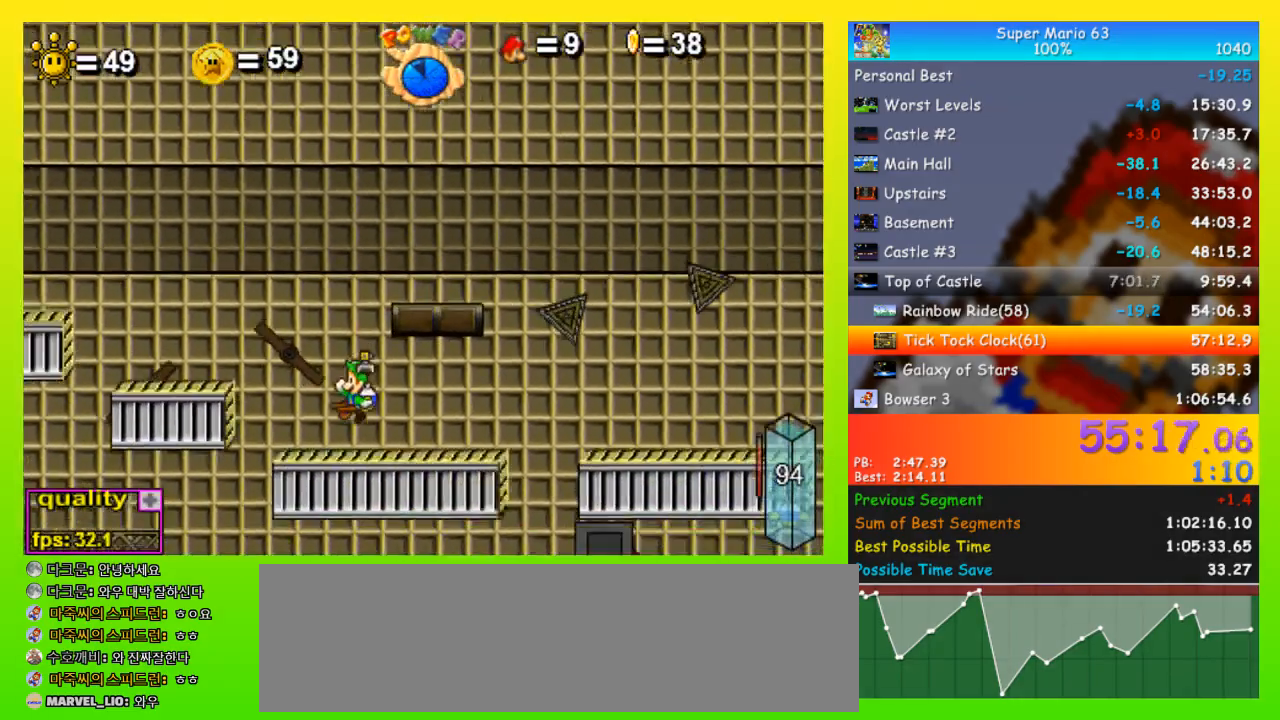
{"keys": ["left", "space", "up"], "events": [[133, "up", "down"], [433, "space", "down"]]}
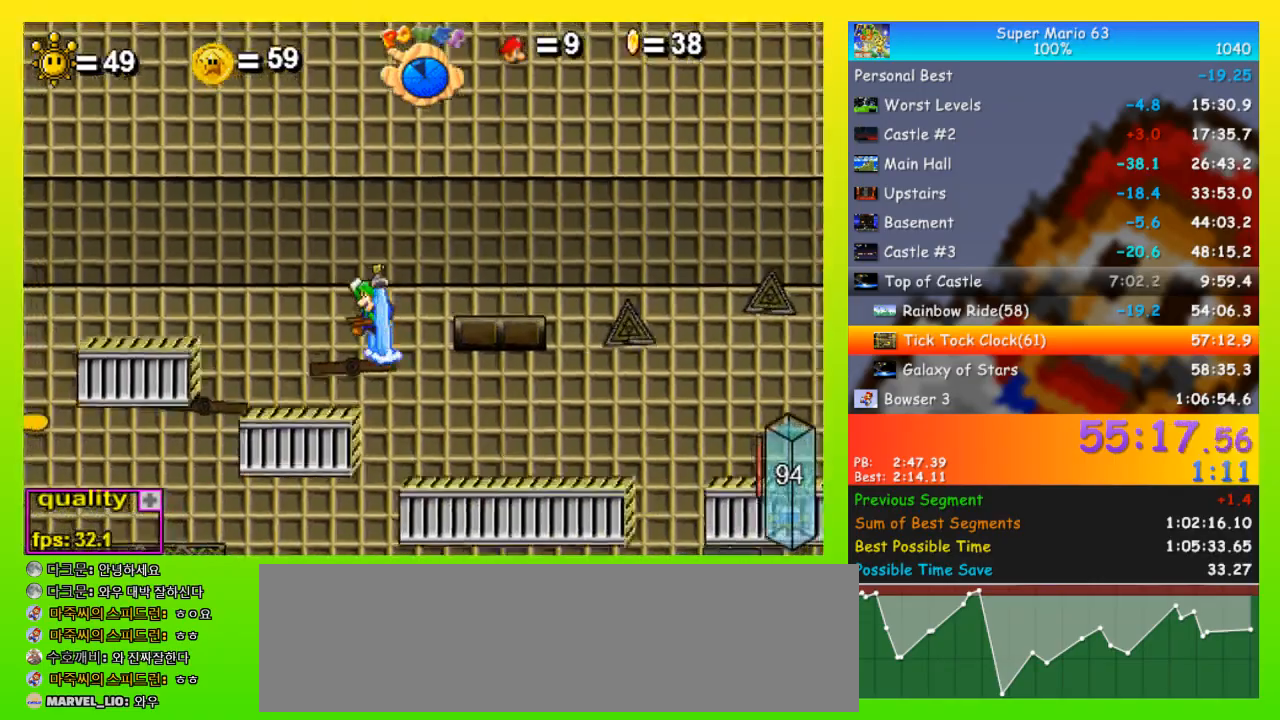
{"keys": ["left"], "events": [[167, "up", "up"], [300, "space", "up"]]}
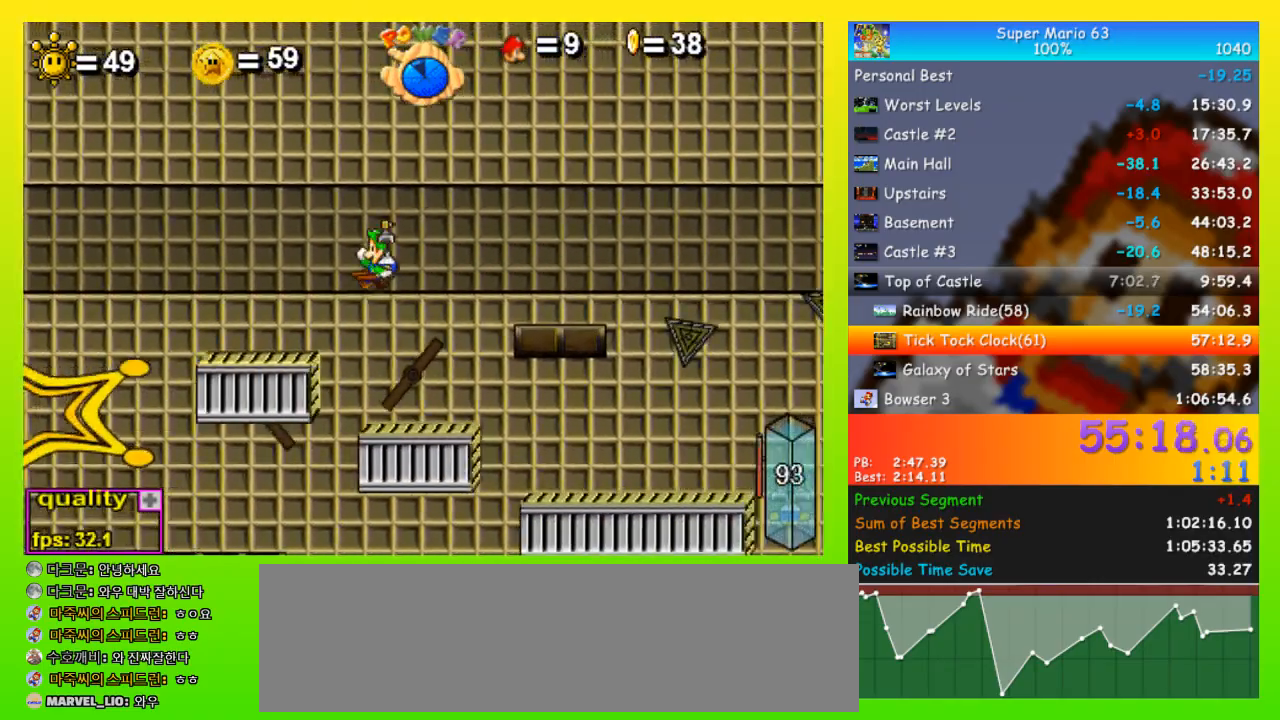
{"keys": [], "events": [[67, "down", "down"], [167, "down", "up"], [167, "up", "down"], [400, "up", "up"], [433, "left", "up"]]}
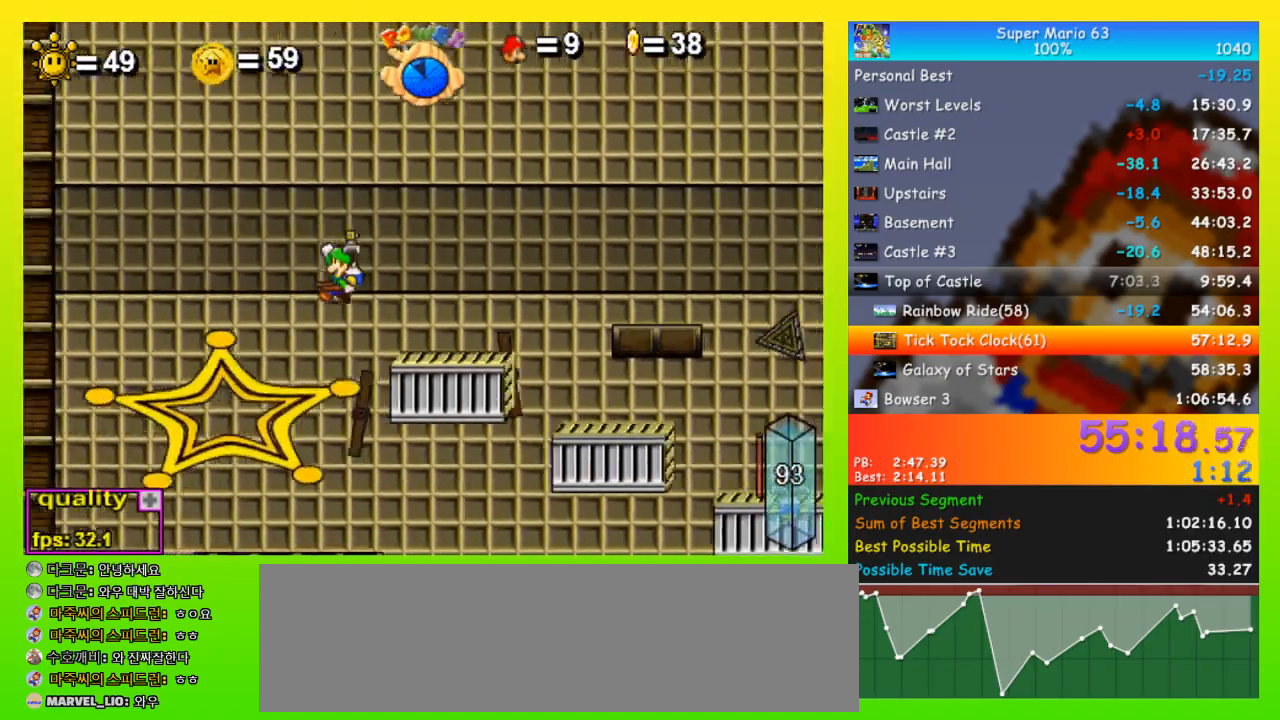
{"keys": ["x"], "events": [[167, "right", "down"], [367, "right", "up"], [367, "x", "down"]]}
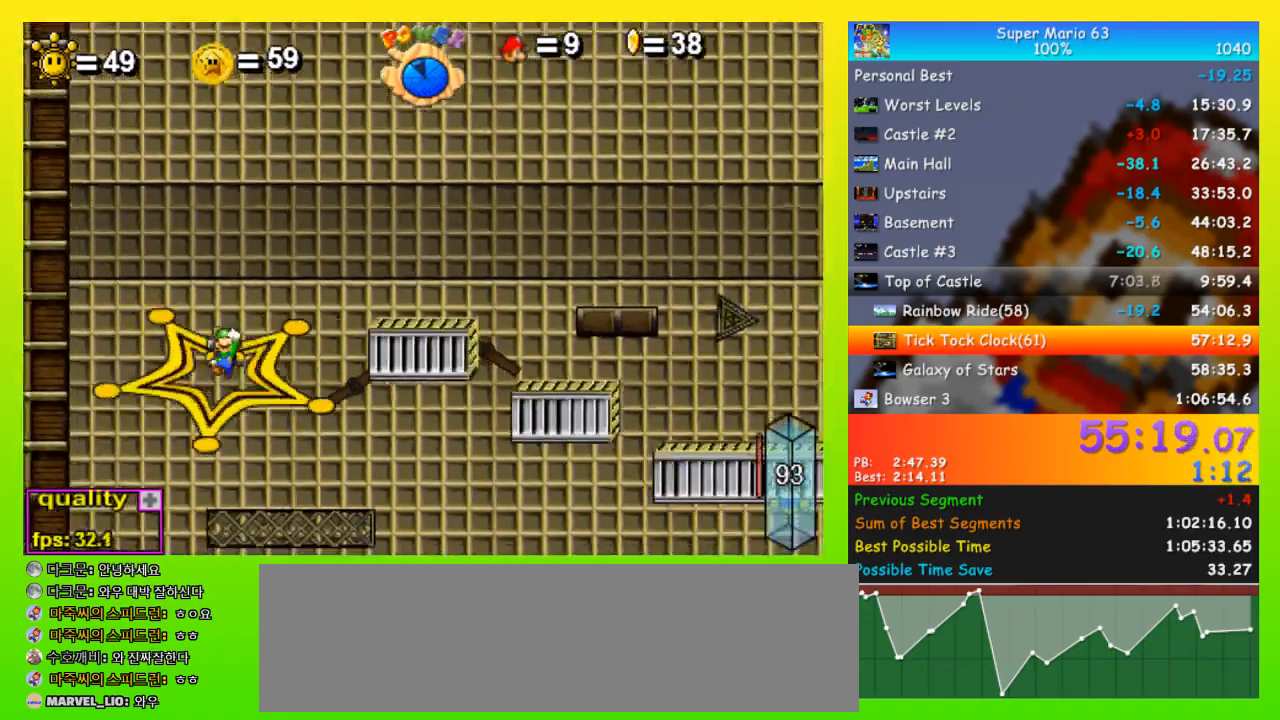
{"keys": ["right", "up"], "events": [[333, "right", "down"], [333, "up", "down"], [433, "x", "up"]]}
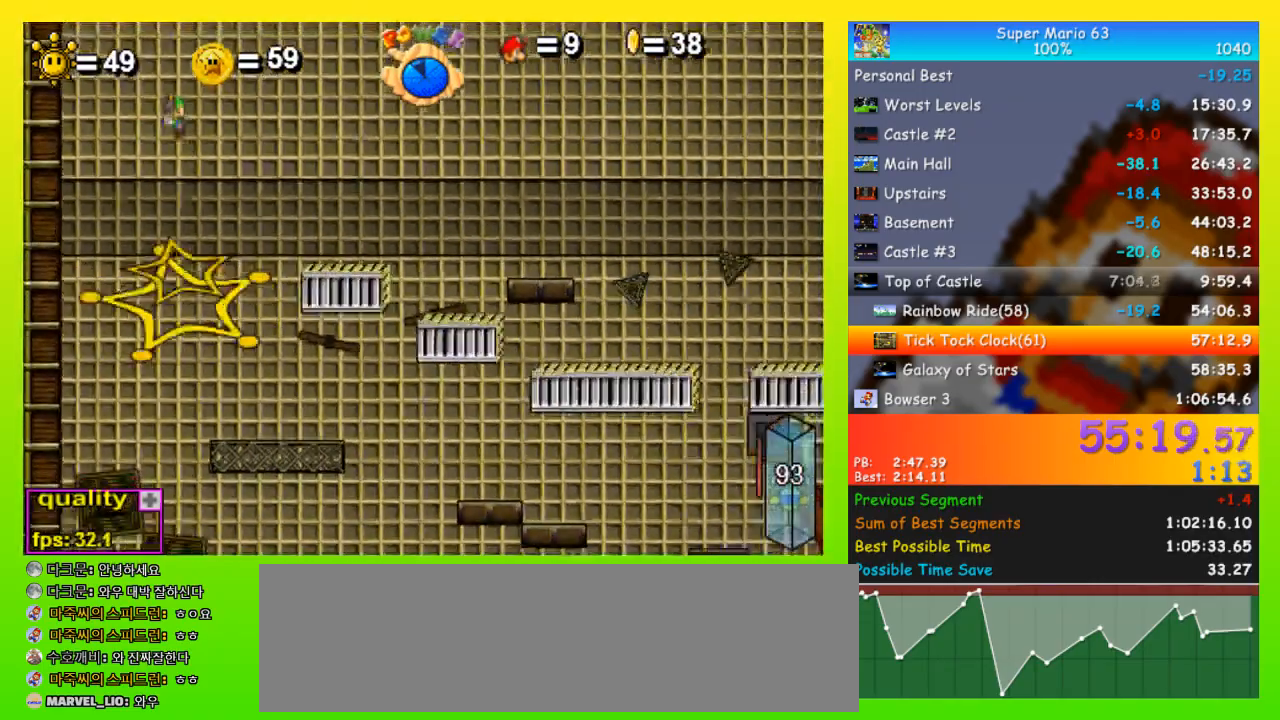
{"keys": ["right", "up"], "events": []}
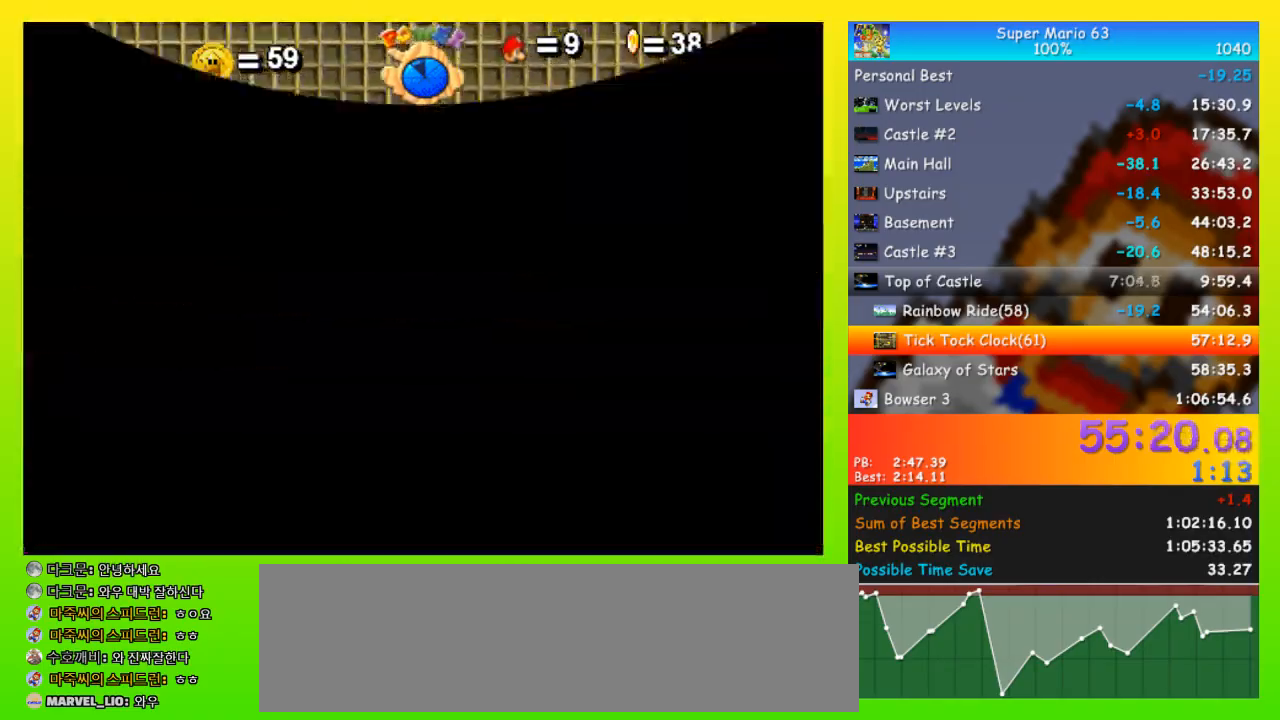
{"keys": ["right", "up"], "events": []}
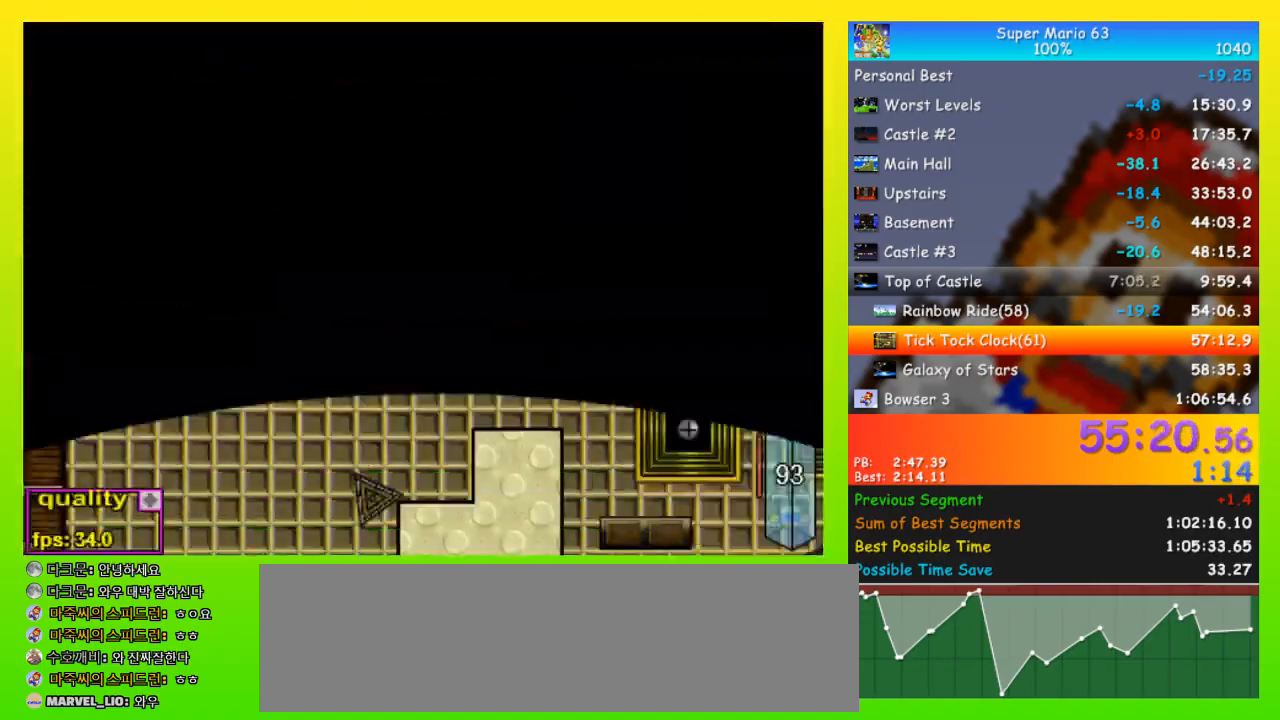
{"keys": ["right", "space", "up"], "events": [[367, "space", "down"]]}
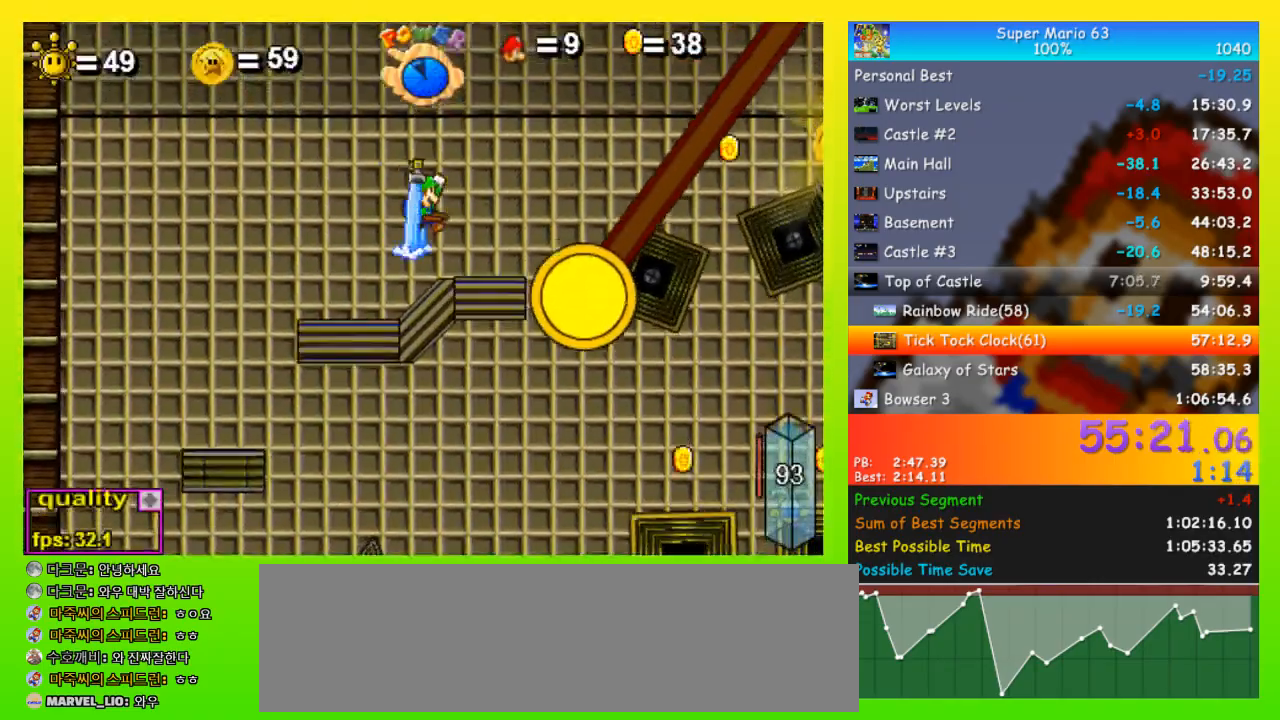
{"keys": ["right", "space", "up"], "events": [[333, "space", "up"], [500, "space", "down"]]}
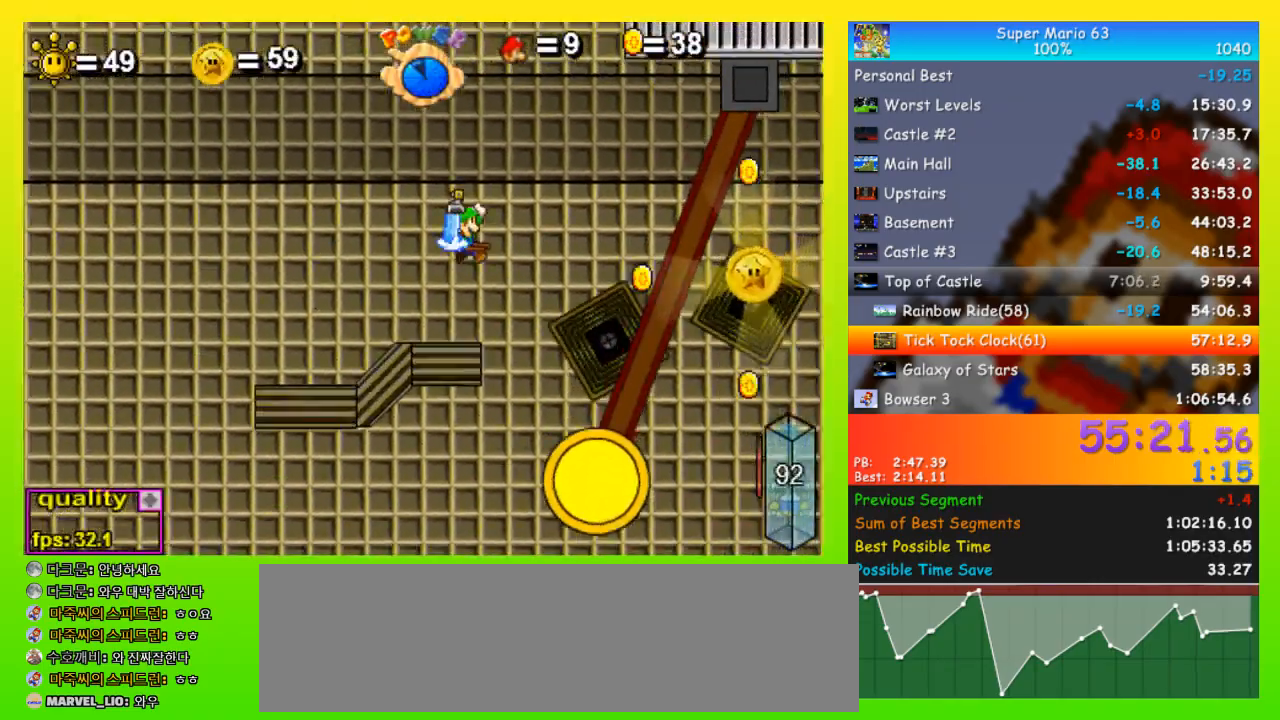
{"keys": ["right", "up"], "events": [[67, "space", "up"], [133, "space", "down"], [233, "space", "up"], [333, "space", "down"], [367, "space", "up"], [467, "space", "down"], [500, "space", "up"]]}
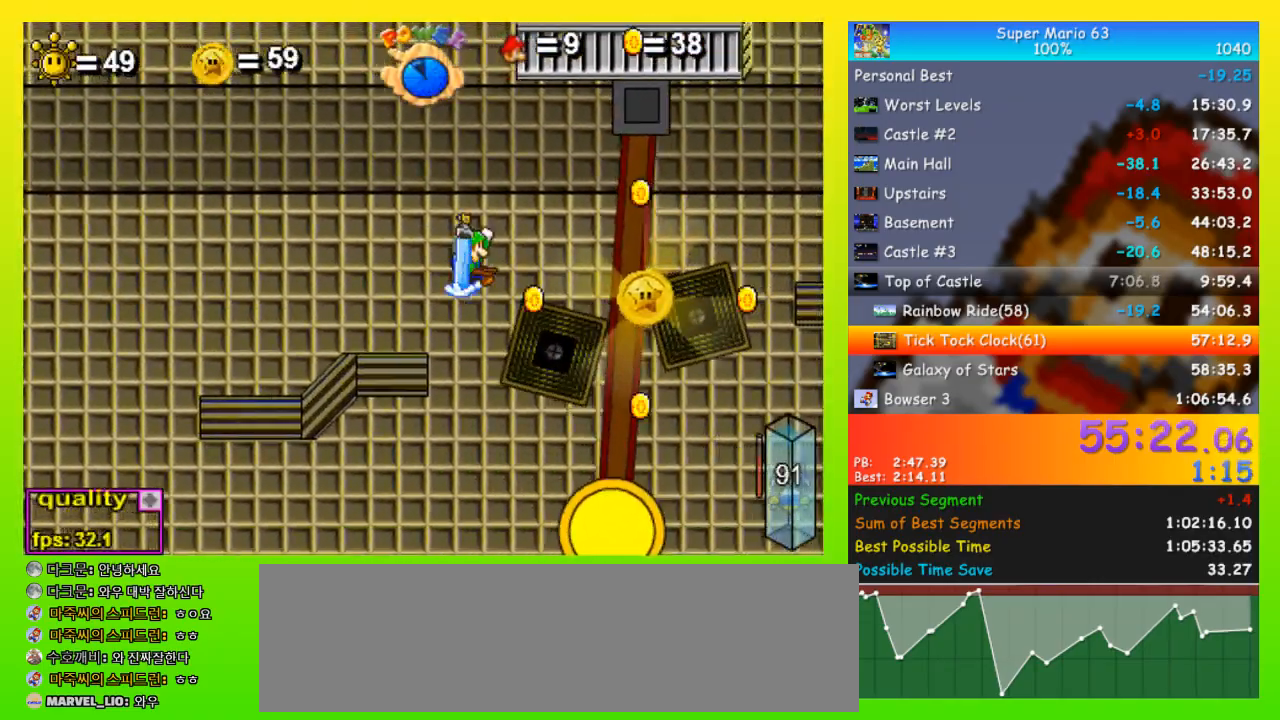
{"keys": ["right", "up"], "events": [[100, "space", "down"], [200, "space", "up"], [233, "space", "down"], [467, "space", "up"]]}
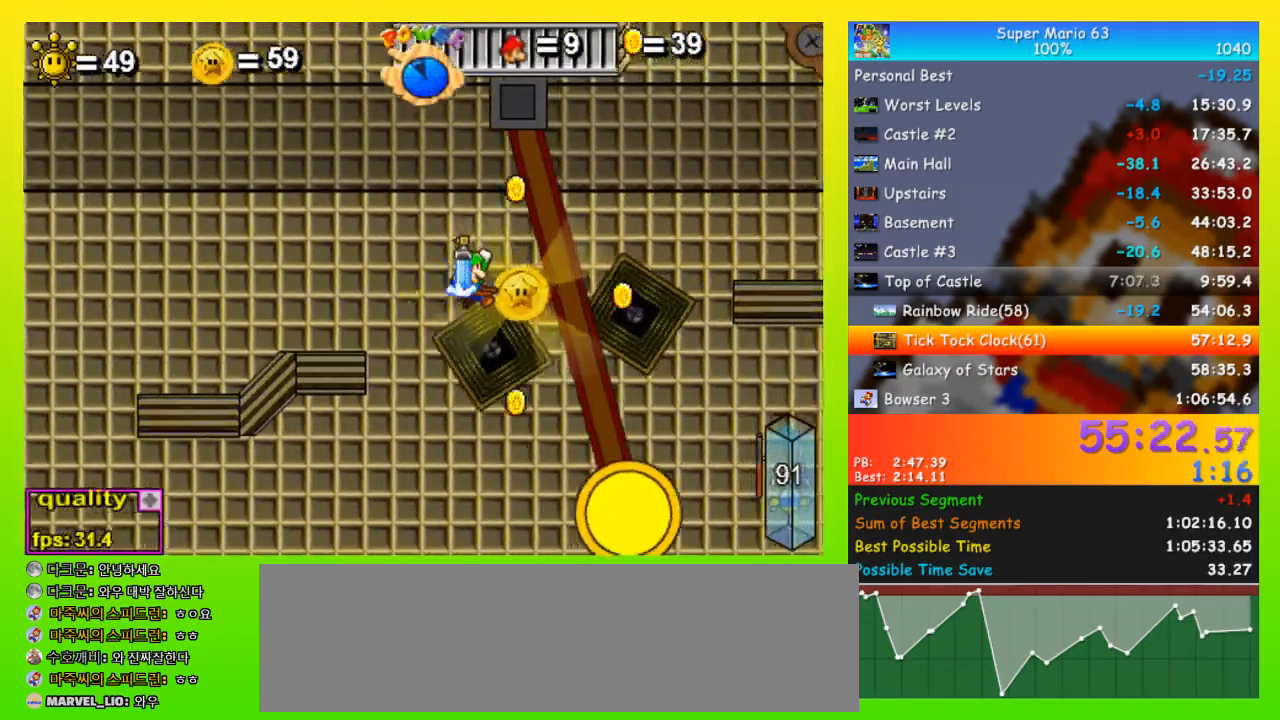
{"keys": ["left", "z"], "events": [[200, "right", "up"], [200, "up", "up"], [200, "z", "down"], [300, "left", "down"], [300, "z", "up"], [333, "left", "up"], [333, "z", "down"], [400, "left", "down"], [400, "z", "up"], [433, "left", "up"], [500, "left", "down"], [500, "z", "down"]]}
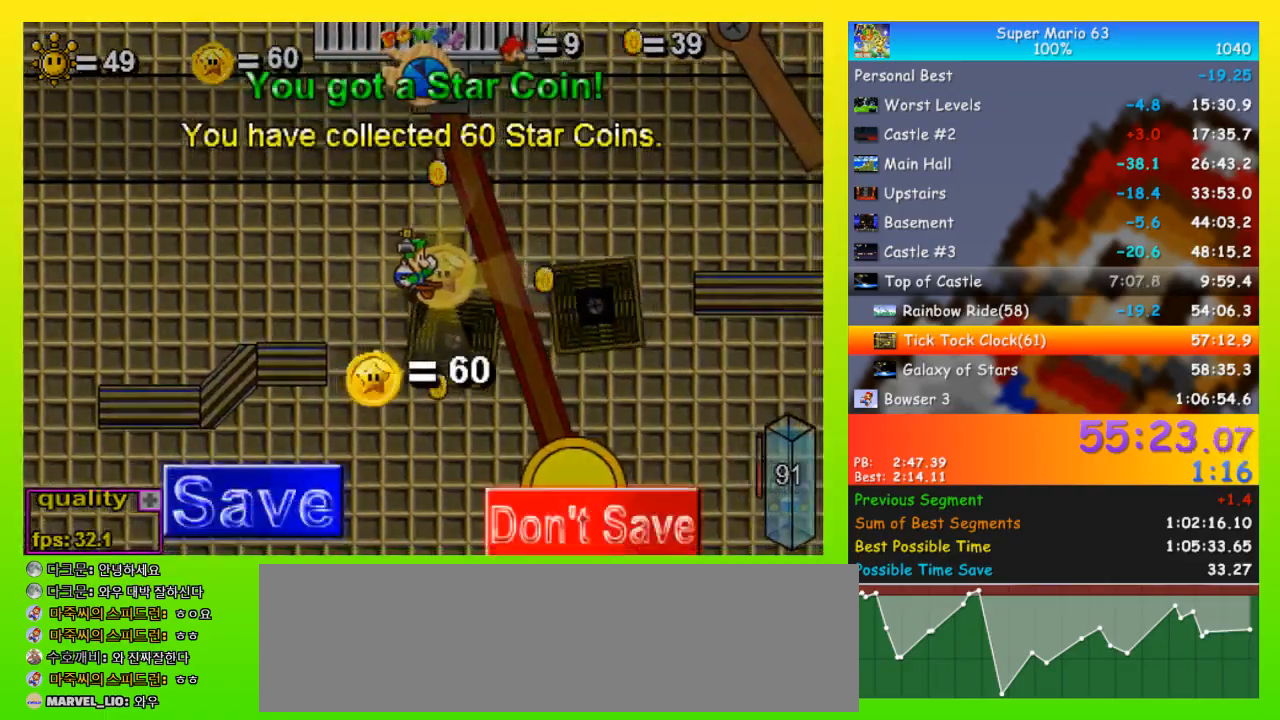
{"keys": ["right", "up"], "events": [[33, "left", "up"], [33, "z", "up"], [133, "left", "down"], [133, "z", "down"], [167, "left", "up"], [167, "z", "up"], [233, "left", "down"], [233, "z", "down"], [300, "left", "up"], [300, "z", "up"], [367, "left", "down"], [367, "z", "down"], [400, "left", "up"], [467, "right", "down"], [467, "z", "up"], [500, "up", "down"]]}
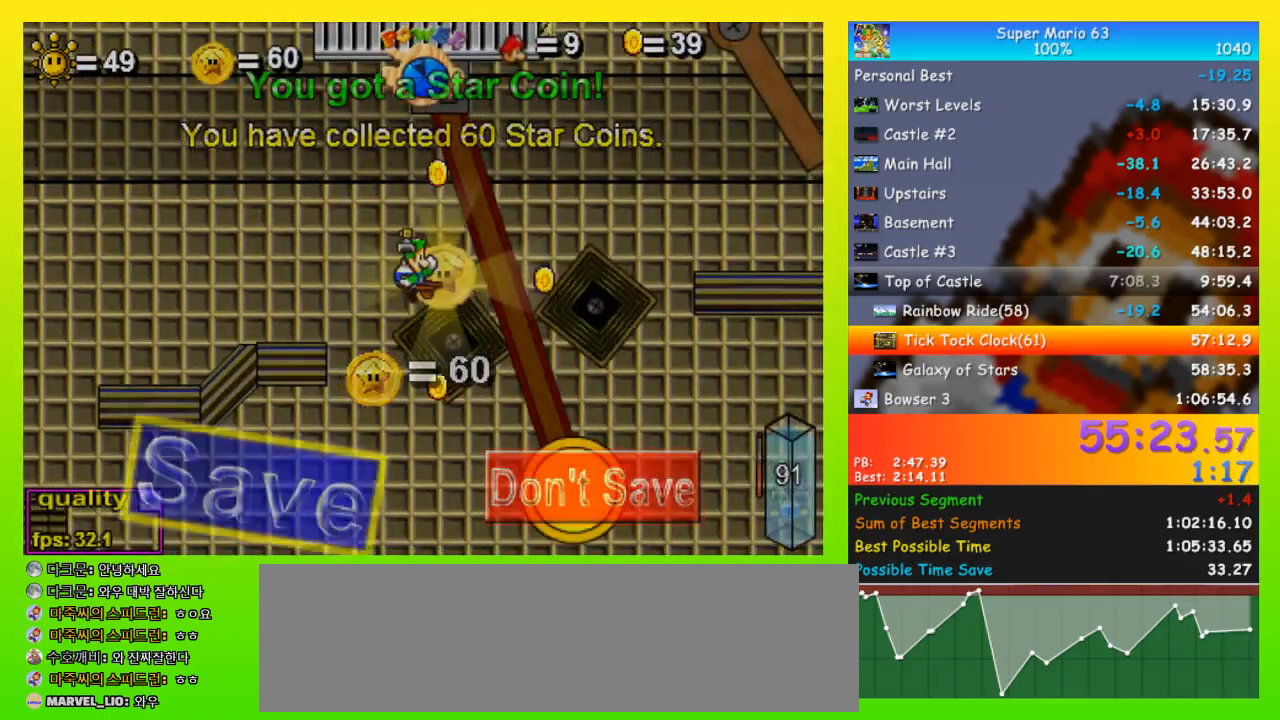
{"keys": ["right", "up"], "events": [[133, "space", "down"], [267, "space", "up"], [333, "space", "down"], [433, "space", "up"]]}
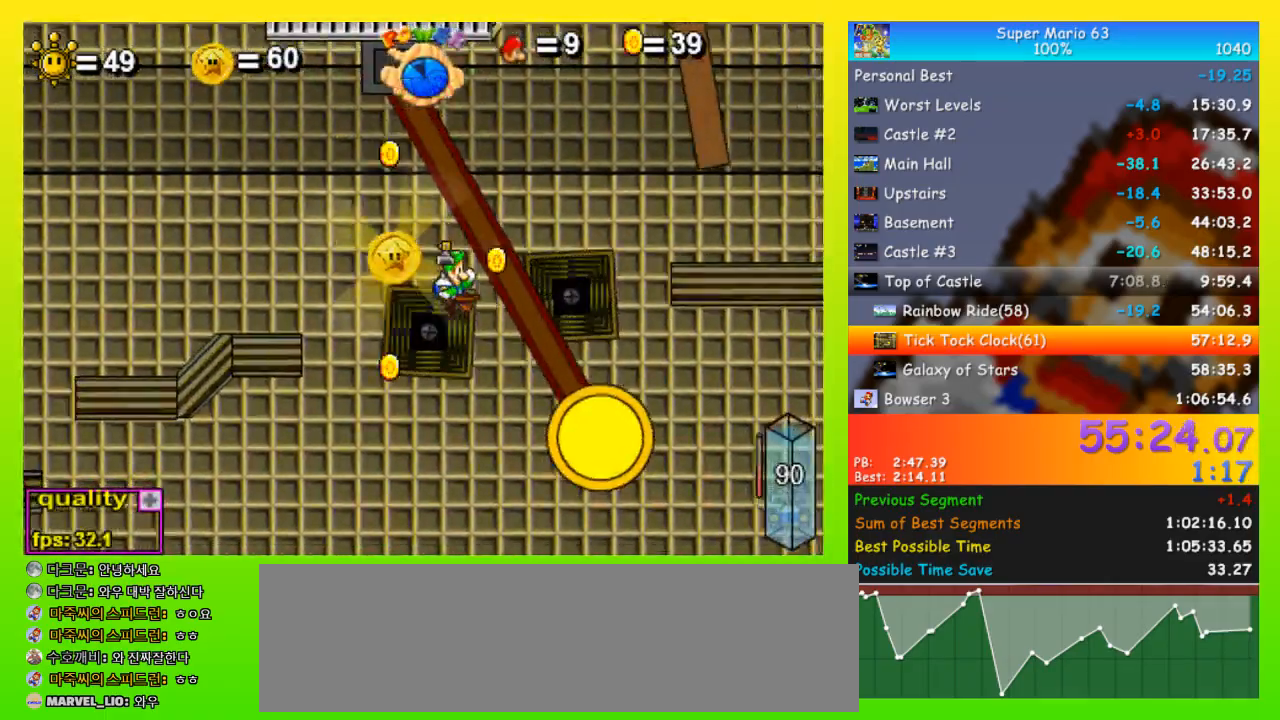
{"keys": ["right", "space", "up"], "events": [[33, "space", "down"], [100, "space", "up"], [167, "space", "down"]]}
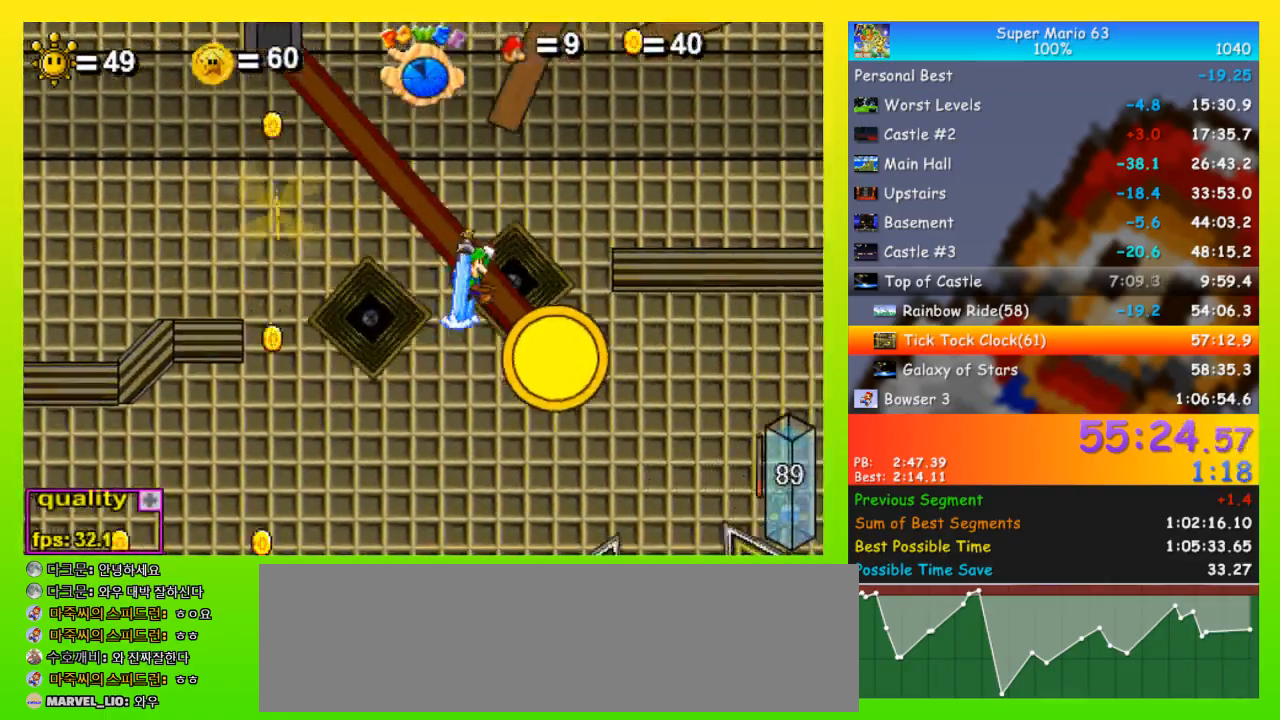
{"keys": ["right", "up"], "events": [[133, "space", "up"], [167, "up", "up"], [467, "up", "down"]]}
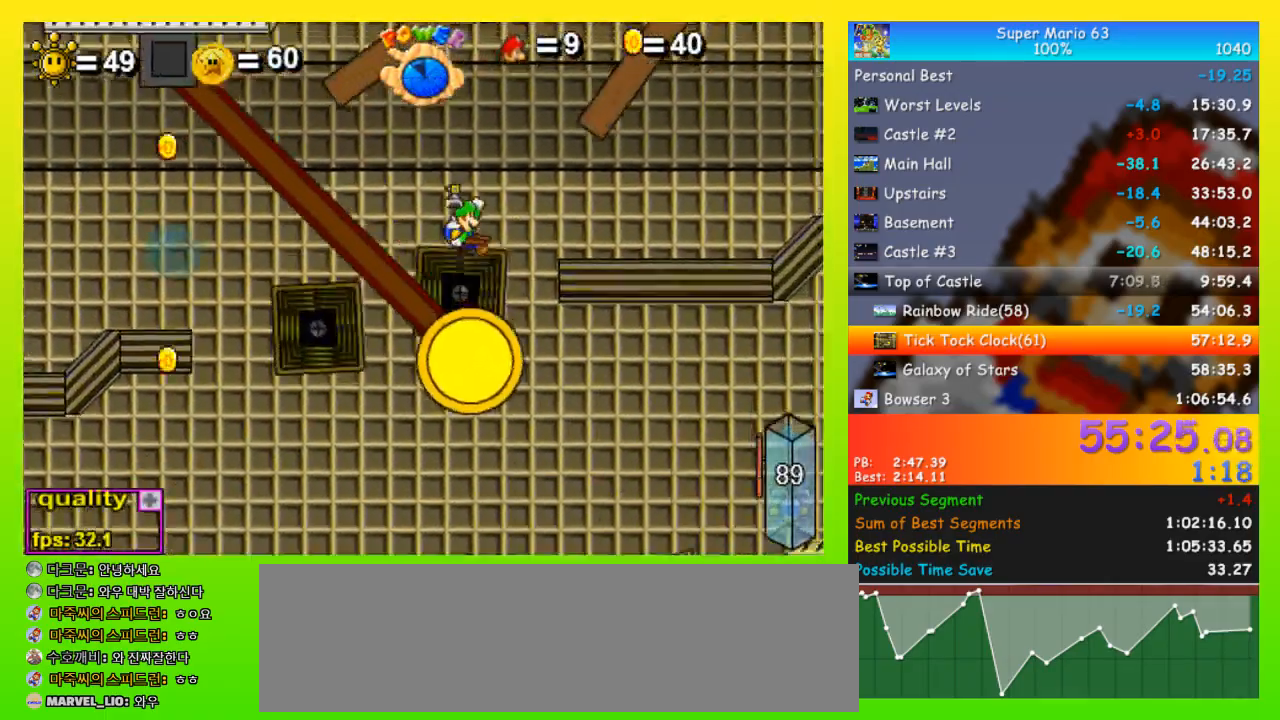
{"keys": ["right"], "events": [[200, "up", "up"]]}
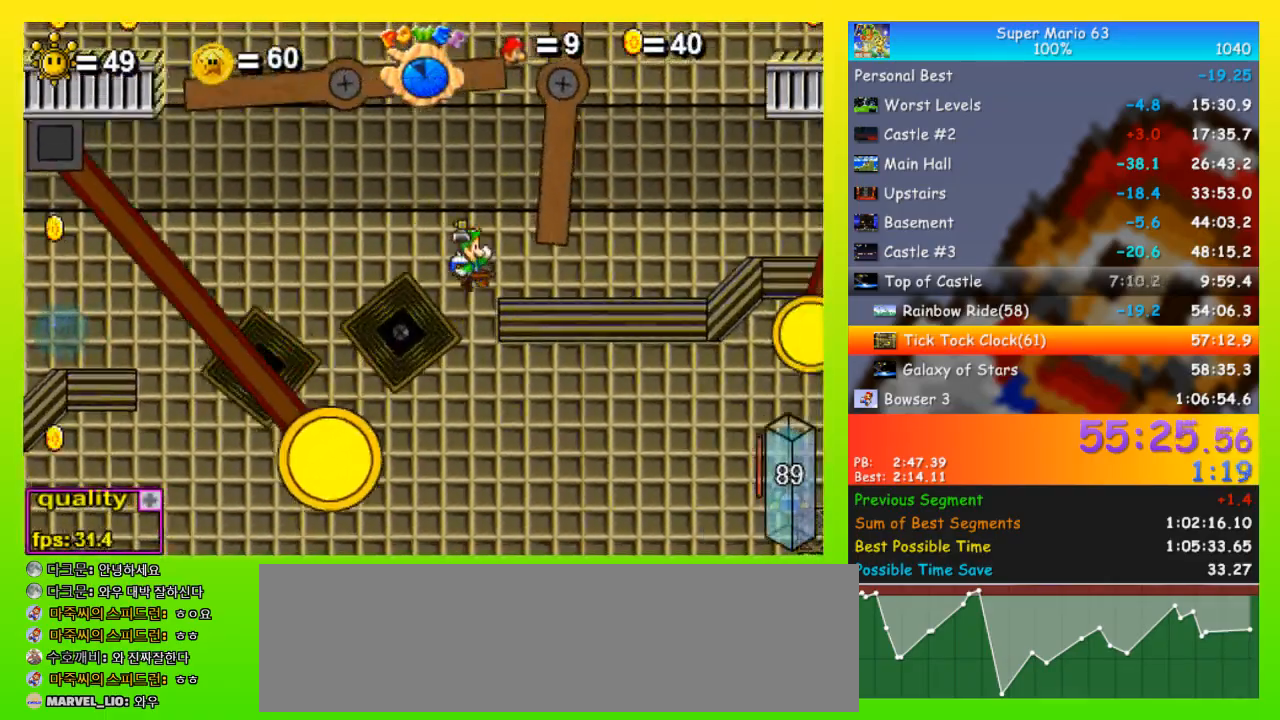
{"keys": ["right", "space", "up"], "events": [[300, "space", "down"], [333, "up", "down"]]}
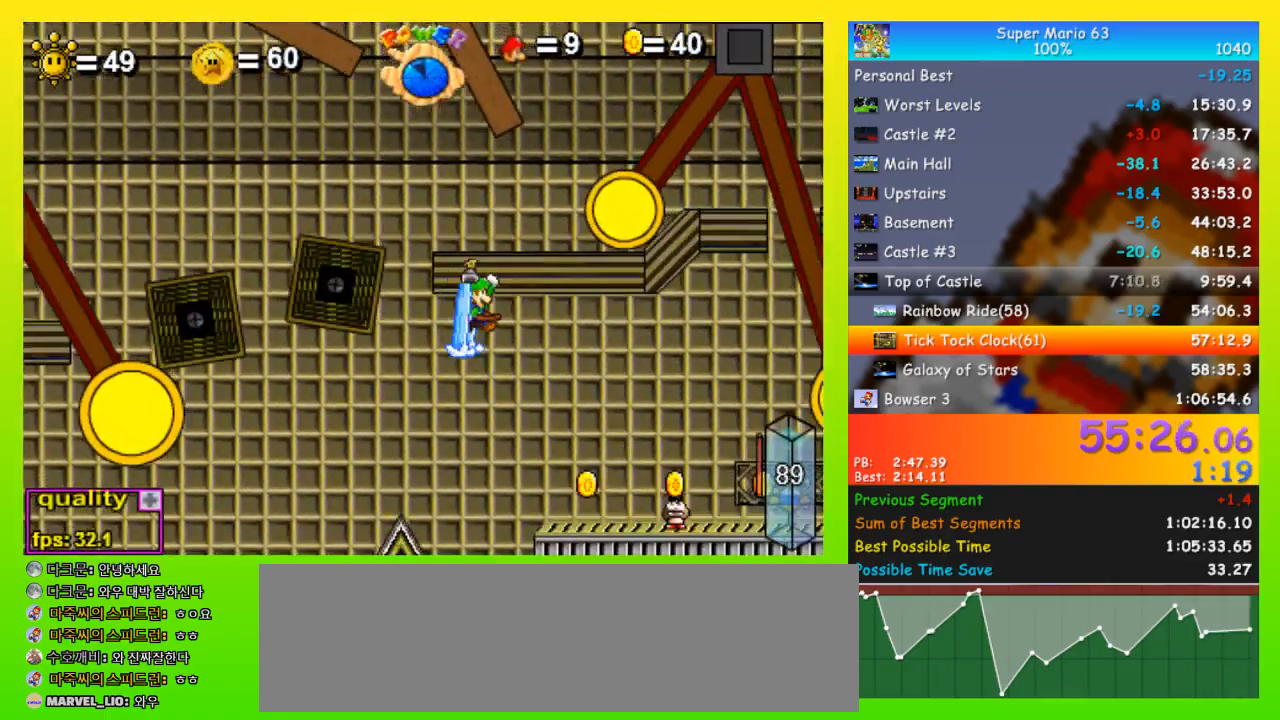
{"keys": ["right", "space", "up"], "events": [[167, "space", "up"], [367, "space", "down"]]}
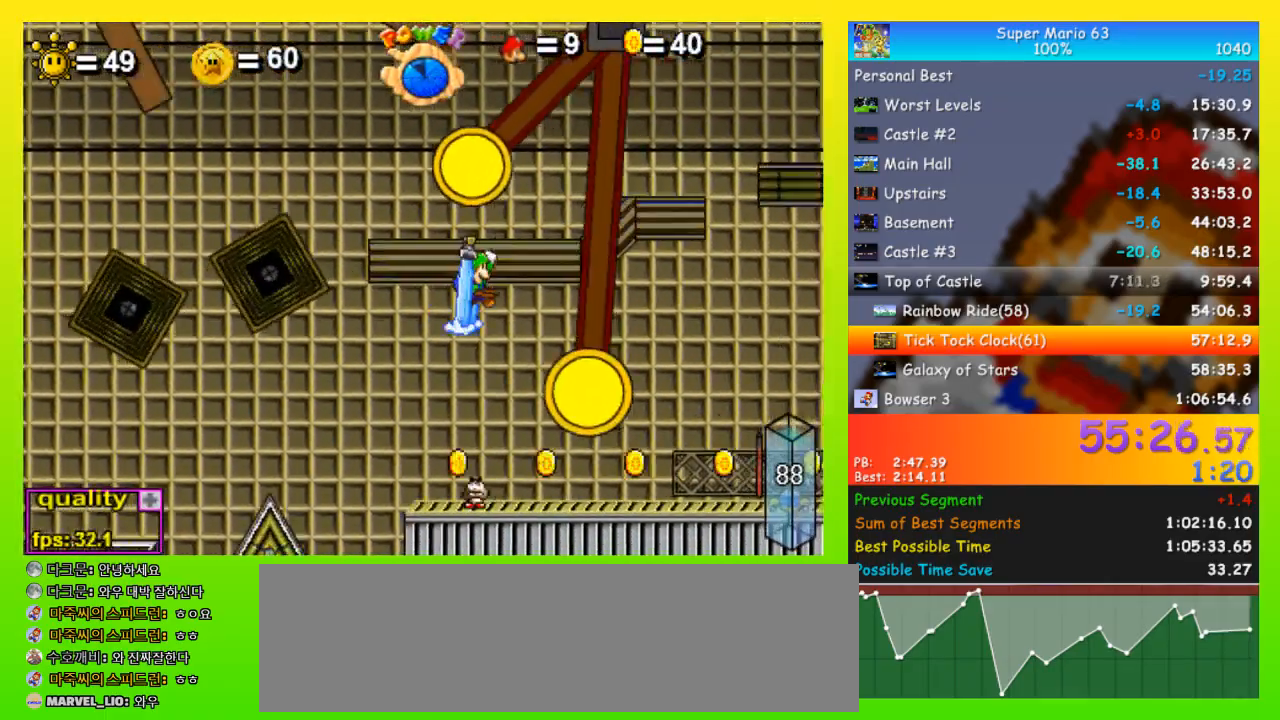
{"keys": ["right", "up"], "events": [[100, "space", "up"], [100, "up", "up"], [333, "right", "up"], [367, "up", "down"], [467, "right", "down"]]}
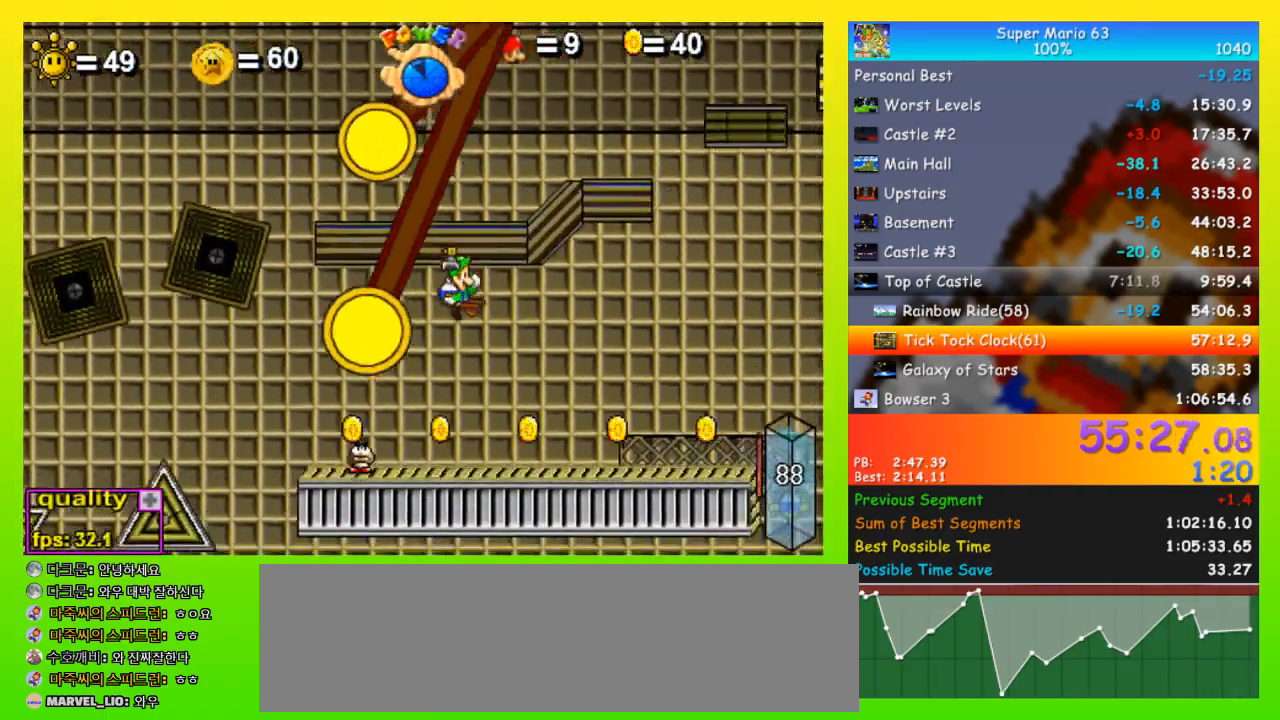
{"keys": ["right"], "events": [[100, "space", "down"], [300, "space", "up"], [467, "up", "up"]]}
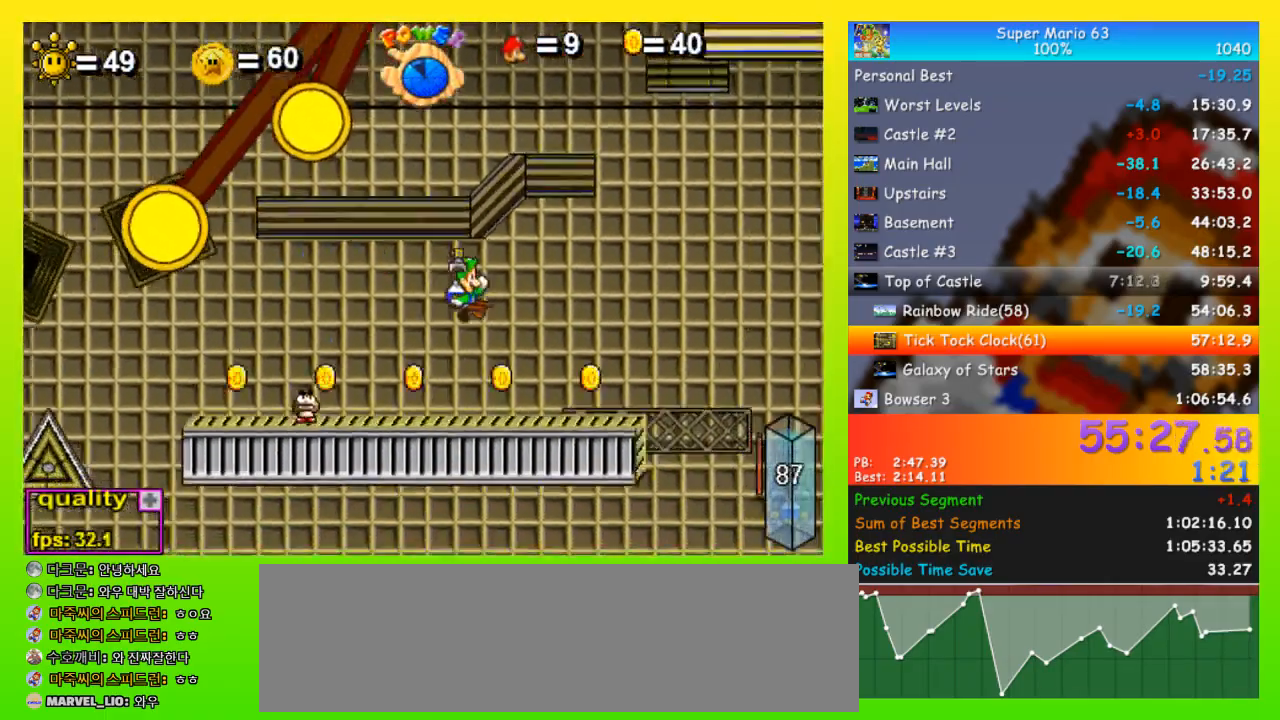
{"keys": ["space", "up"], "events": [[267, "right", "up"], [300, "up", "down"], [433, "space", "down"]]}
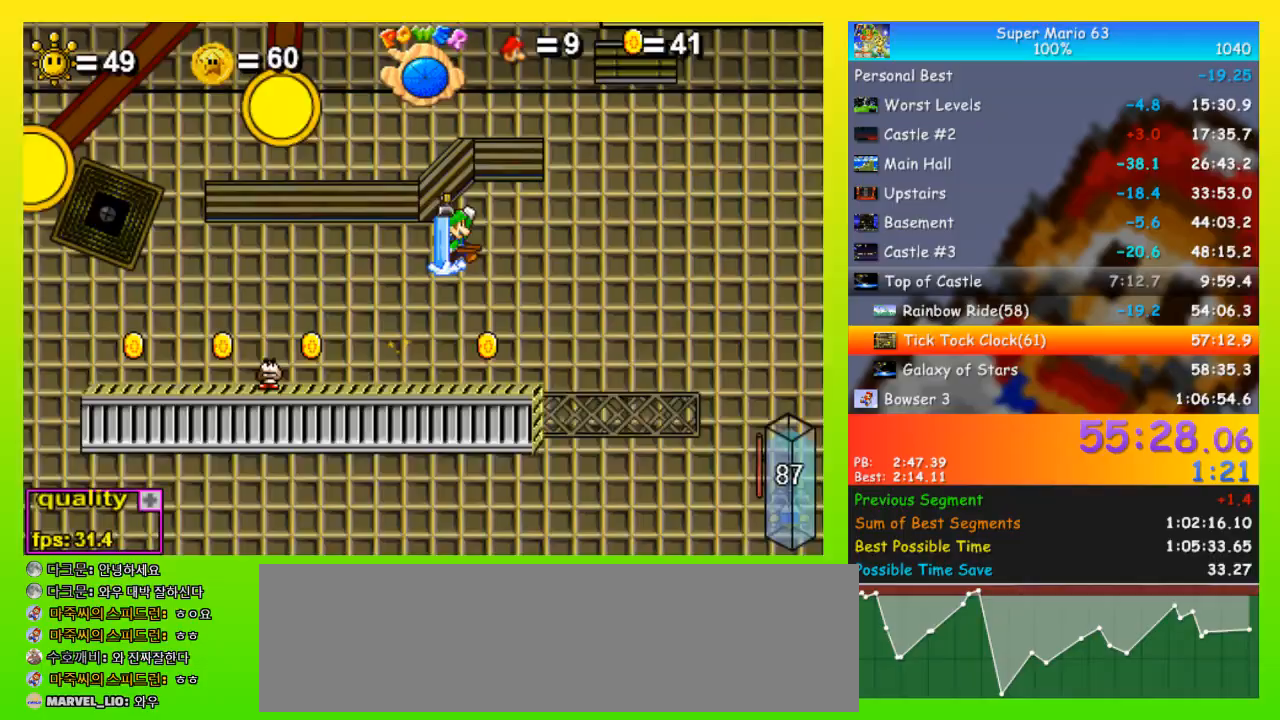
{"keys": ["space", "up"], "events": []}
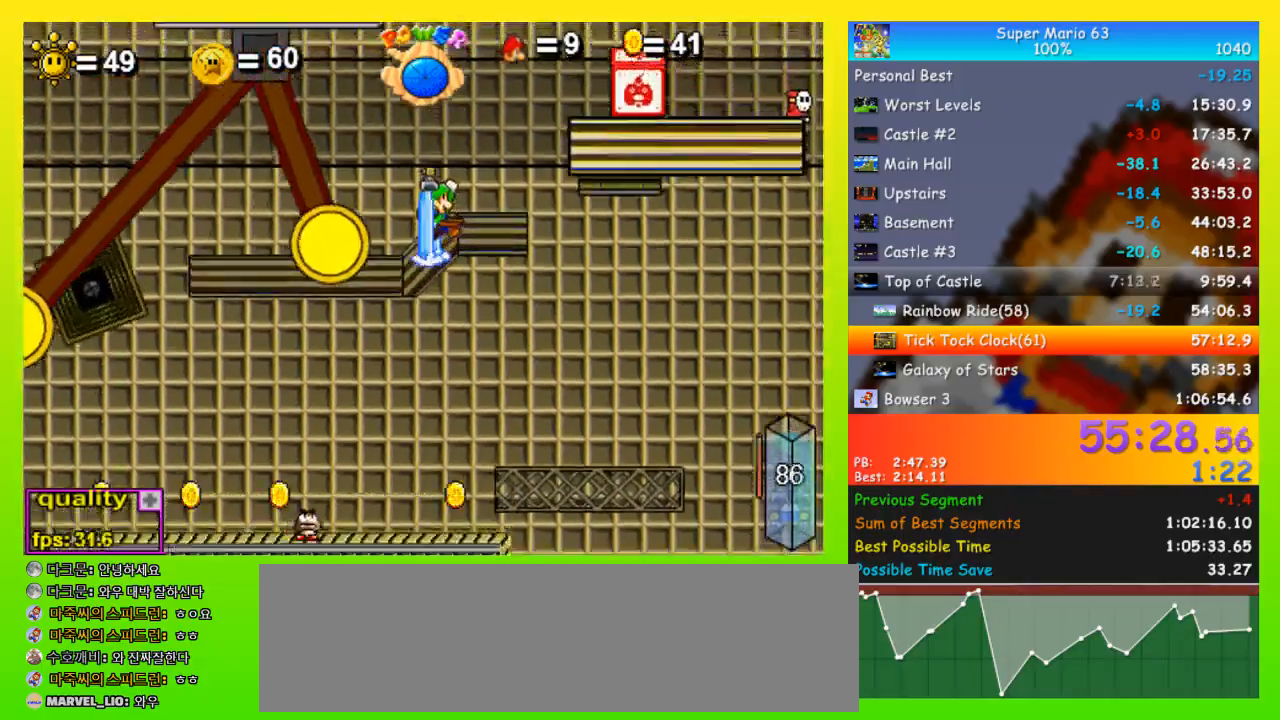
{"keys": ["right", "up"], "events": [[200, "left", "down"], [333, "space", "up"], [400, "left", "up"], [400, "up", "up"], [467, "right", "down"], [467, "up", "down"]]}
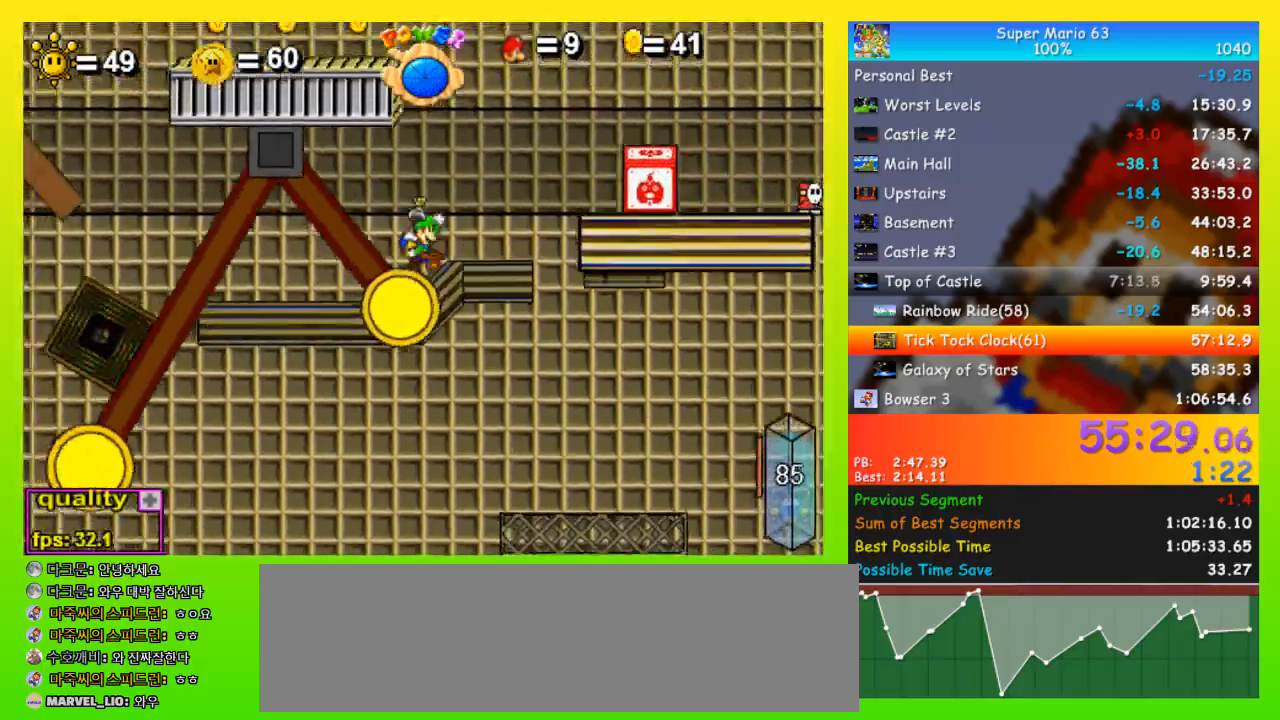
{"keys": ["right", "up"], "events": []}
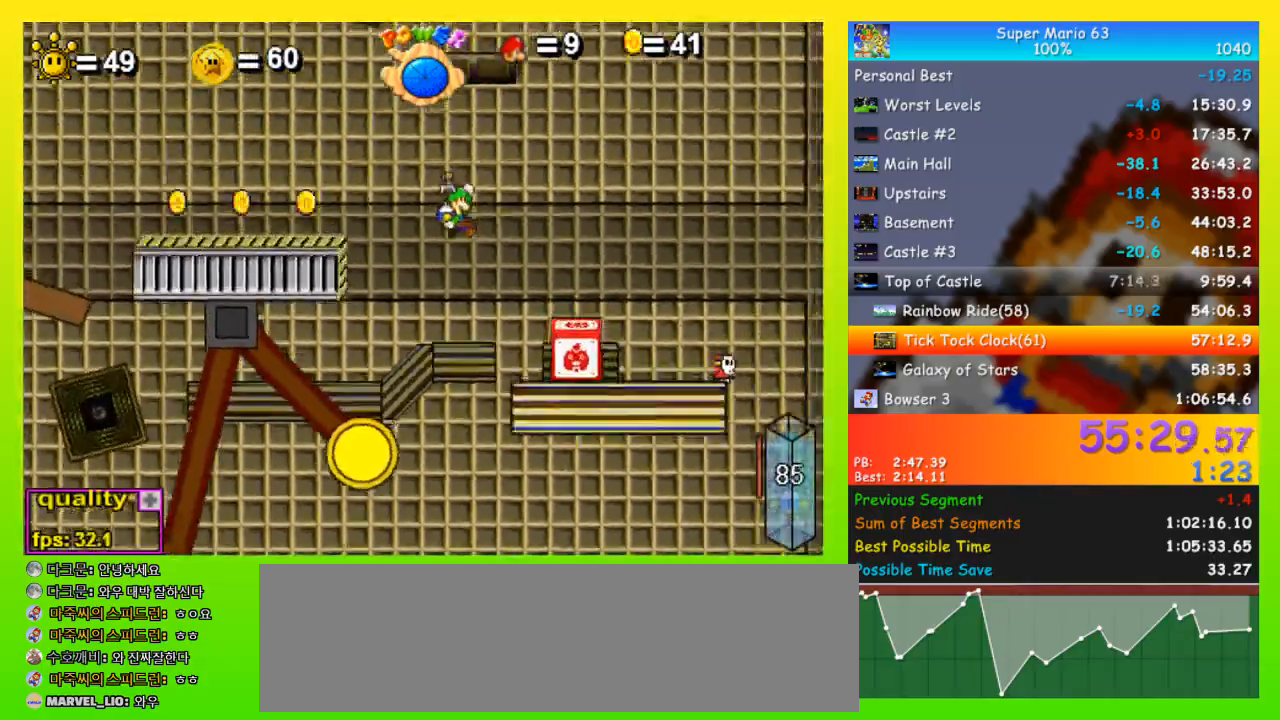
{"keys": [], "events": [[167, "up", "up"], [333, "right", "up"]]}
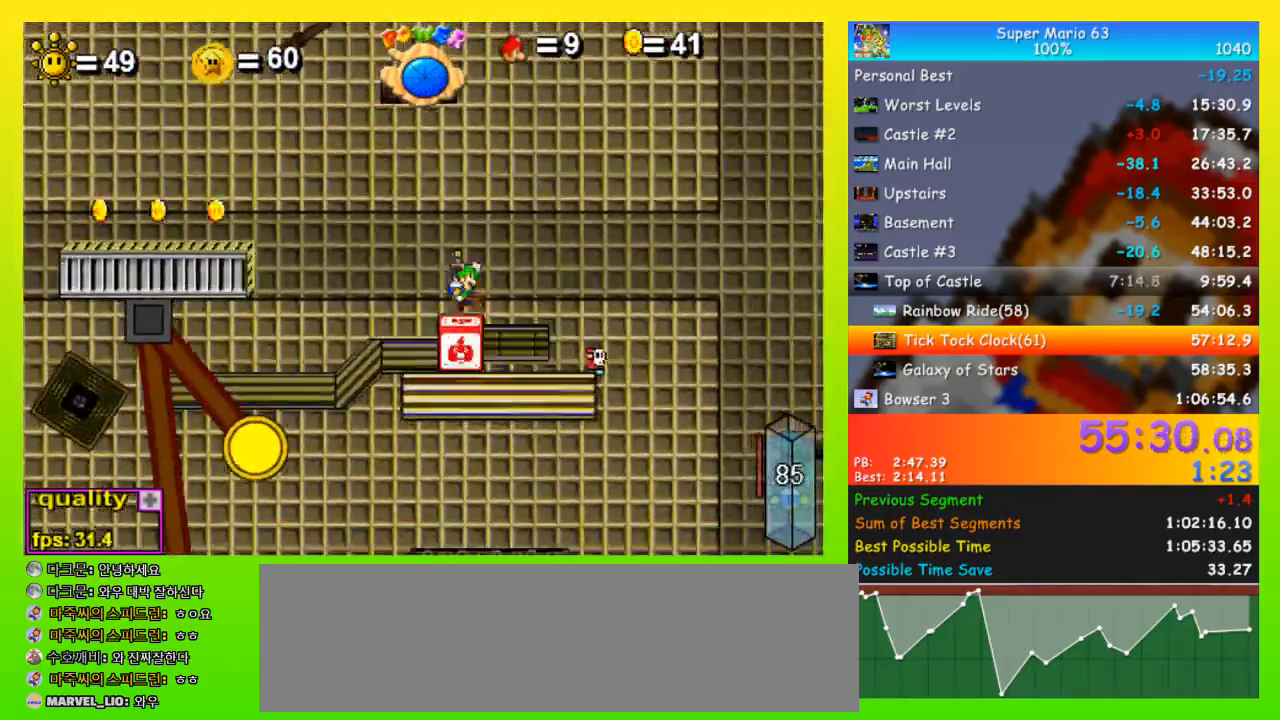
{"keys": ["left"], "events": [[67, "left", "down"], [233, "left", "up"], [433, "left", "down"]]}
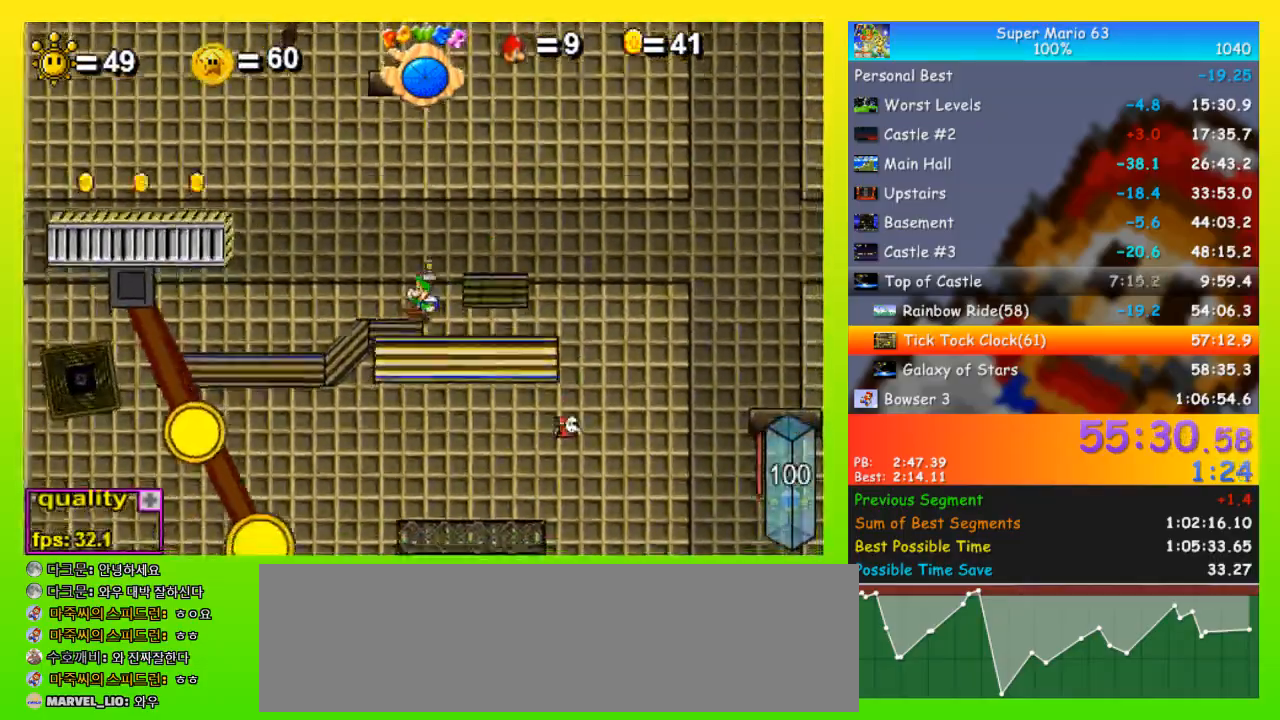
{"keys": ["space"], "events": [[67, "left", "up"], [167, "space", "down"]]}
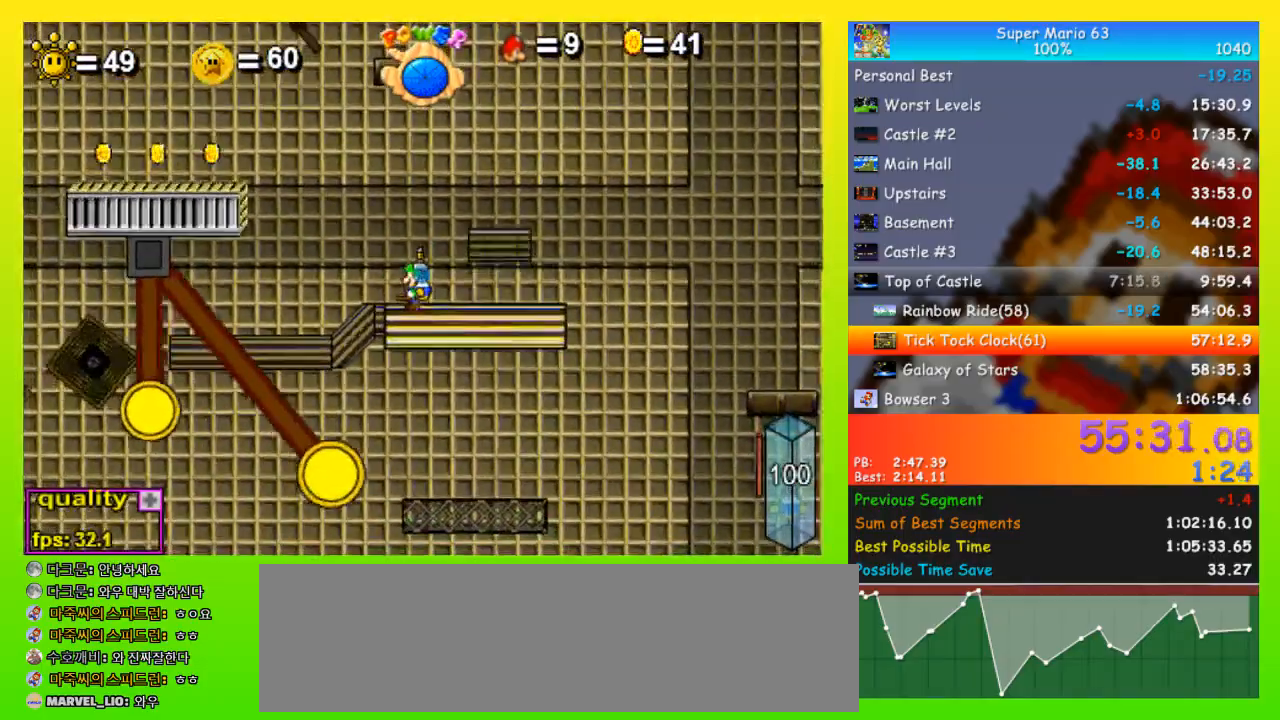
{"keys": ["space"], "events": [[167, "p", "down"], [167, "space", "up"], [233, "p", "up"], [333, "p", "down"], [400, "p", "up"], [467, "space", "down"]]}